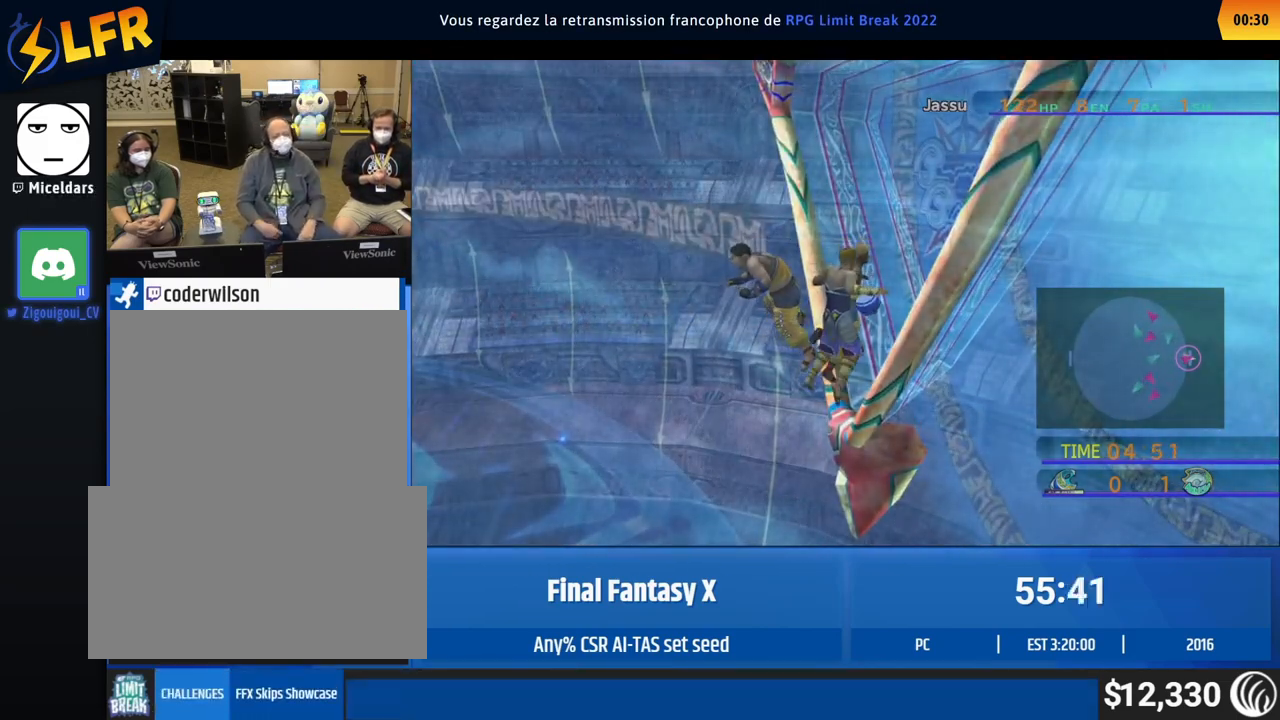
Gameplay with a controller (Xbox layout); each line is a JSON object with the inputs held at the frame after it. "events" lists button and stick changes between this image and that frame as [ms after this image, input, new state], when the widget could be followed in between. Not read: L1 L3 R1 R3 right_stick.
{"buttons": ["DPAD_UP"], "left_stick": "center", "events": [[217, "left_stick", "center"], [250, "DPAD_UP", "down"], [317, "DPAD_UP", "up"], [500, "DPAD_UP", "down"]]}
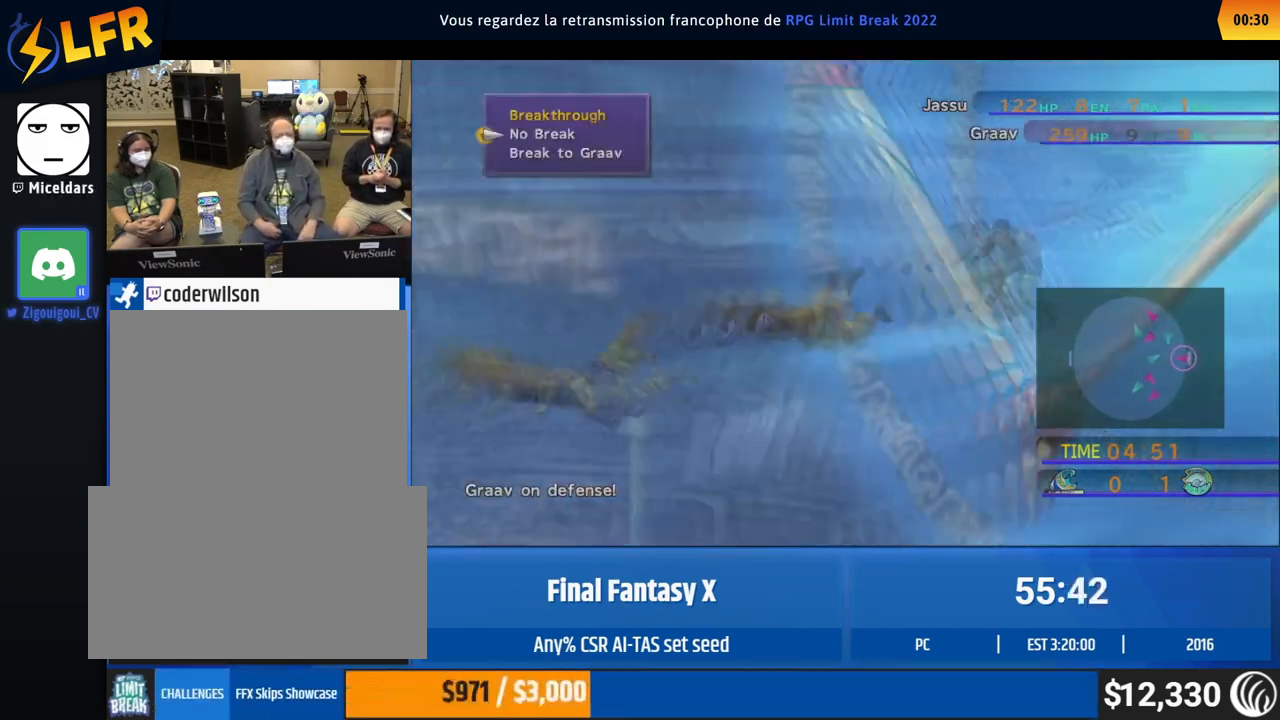
{"buttons": [], "left_stick": "center", "events": [[50, "DPAD_UP", "up"]]}
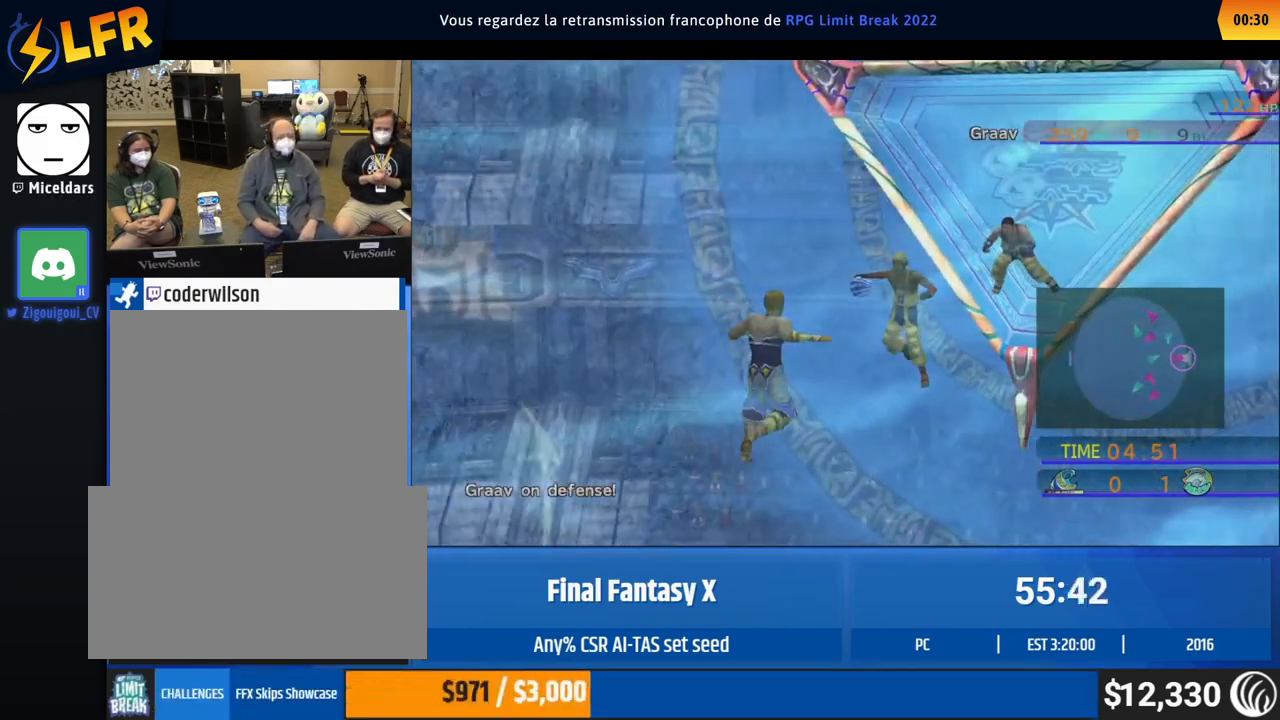
{"buttons": ["DPAD_UP"], "left_stick": "center", "events": [[133, "left_stick", "right"], [217, "left_stick", "center"], [233, "DPAD_UP", "down"], [283, "DPAD_UP", "up"], [483, "DPAD_UP", "down"]]}
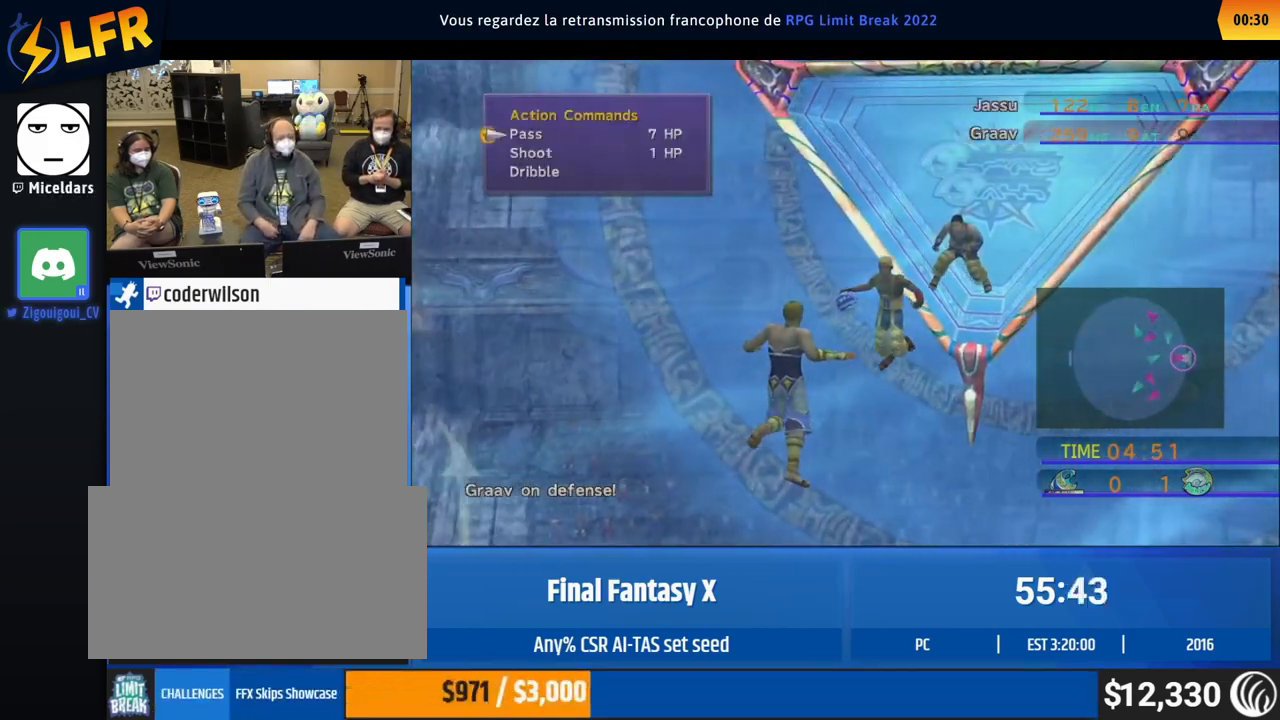
{"buttons": [], "left_stick": "center", "events": [[50, "DPAD_UP", "up"]]}
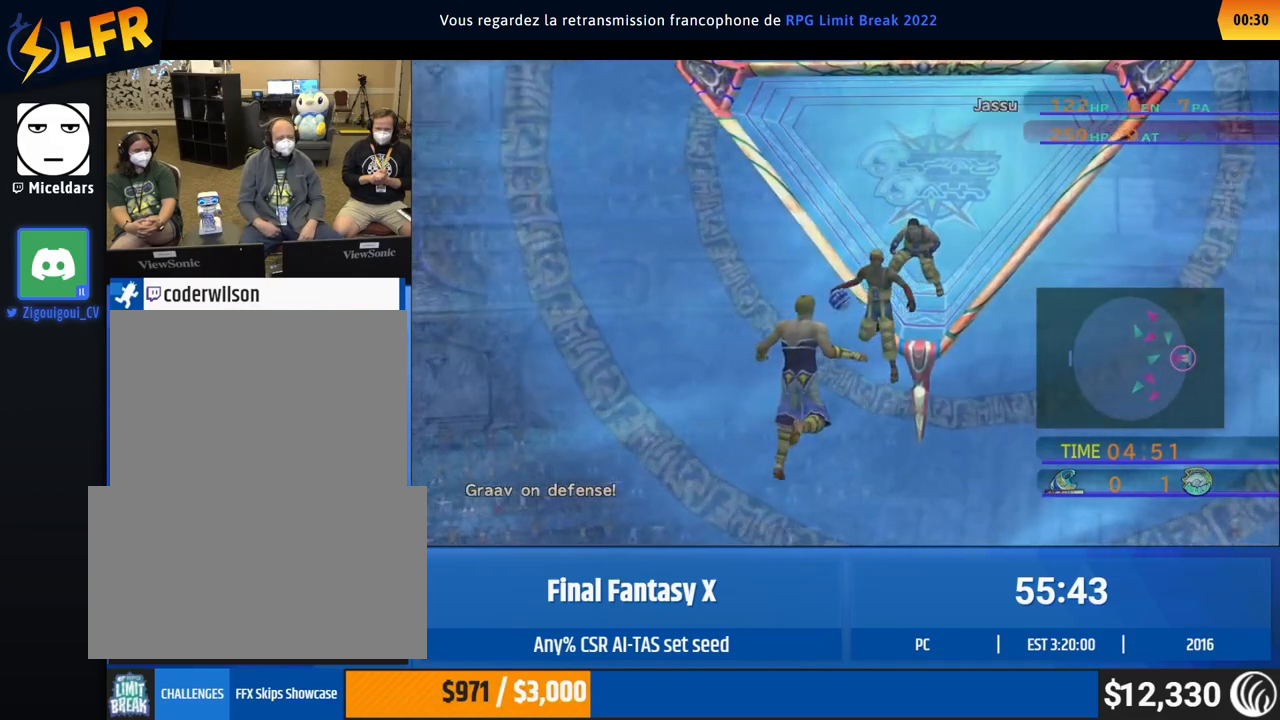
{"buttons": [], "left_stick": "right", "events": [[167, "left_stick", "right"]]}
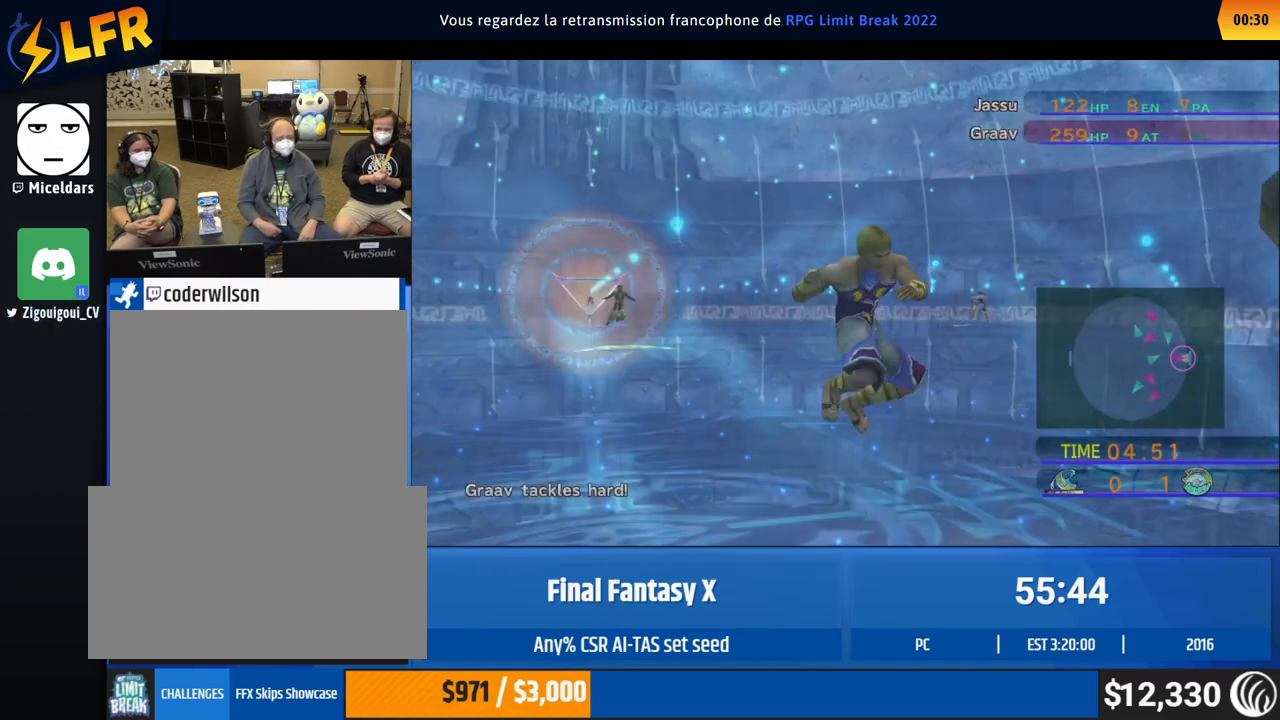
{"buttons": [], "left_stick": "right", "events": []}
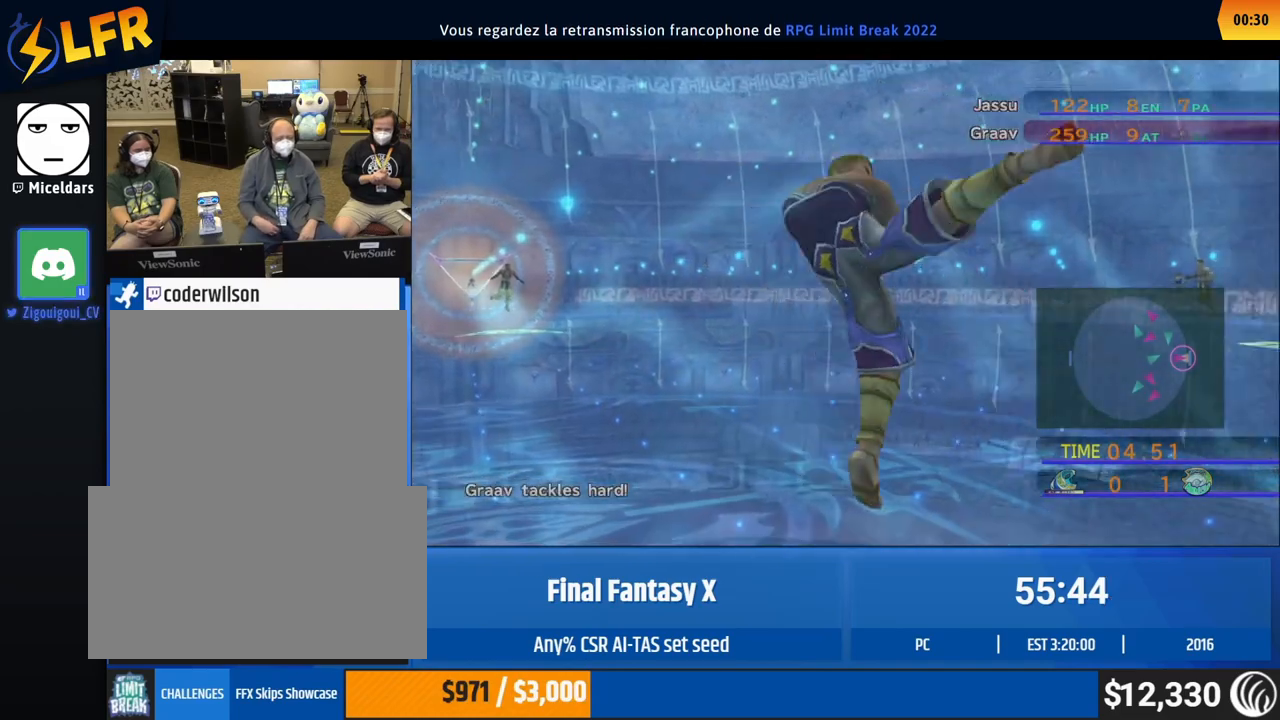
{"buttons": [], "left_stick": "right", "events": []}
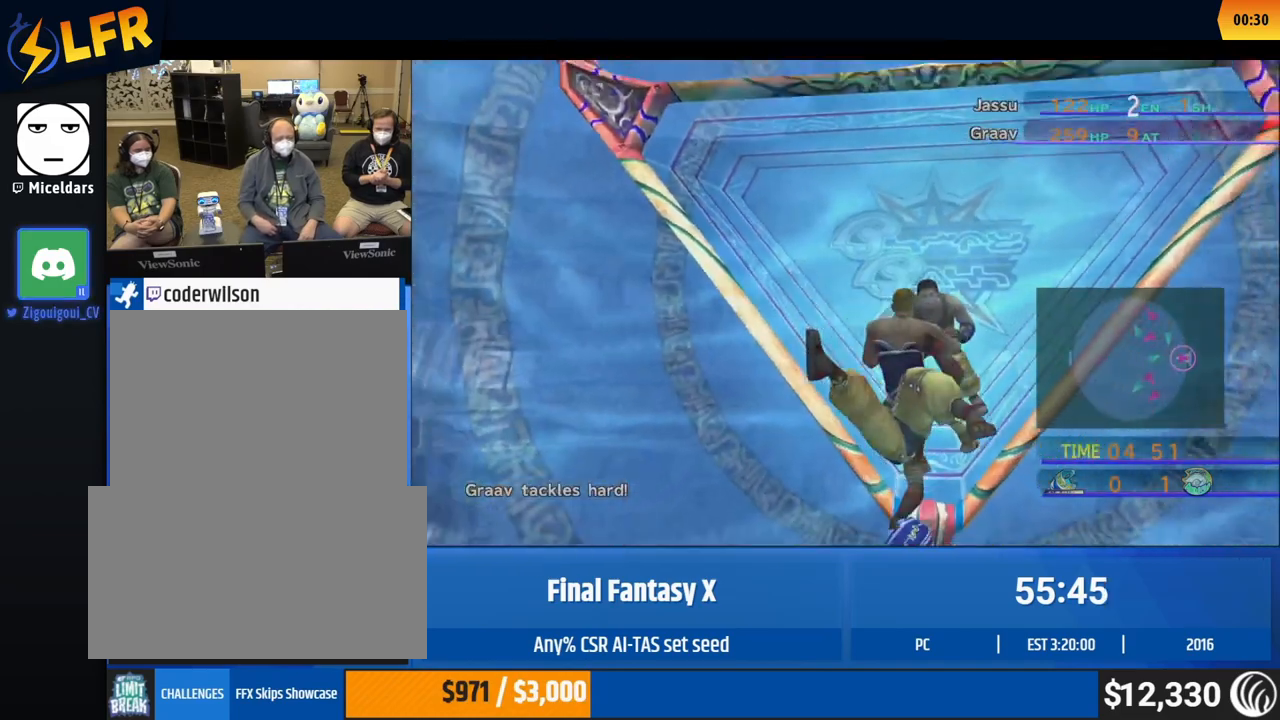
{"buttons": [], "left_stick": "right", "events": []}
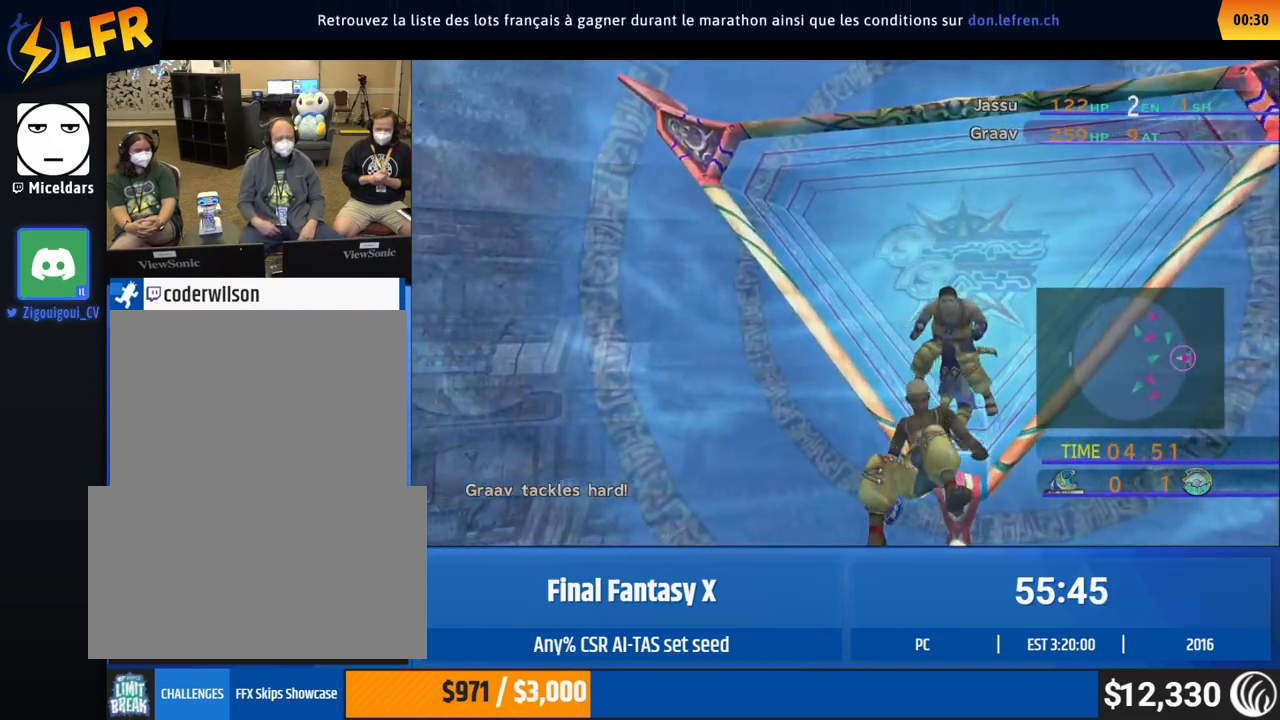
{"buttons": [], "left_stick": "right", "events": []}
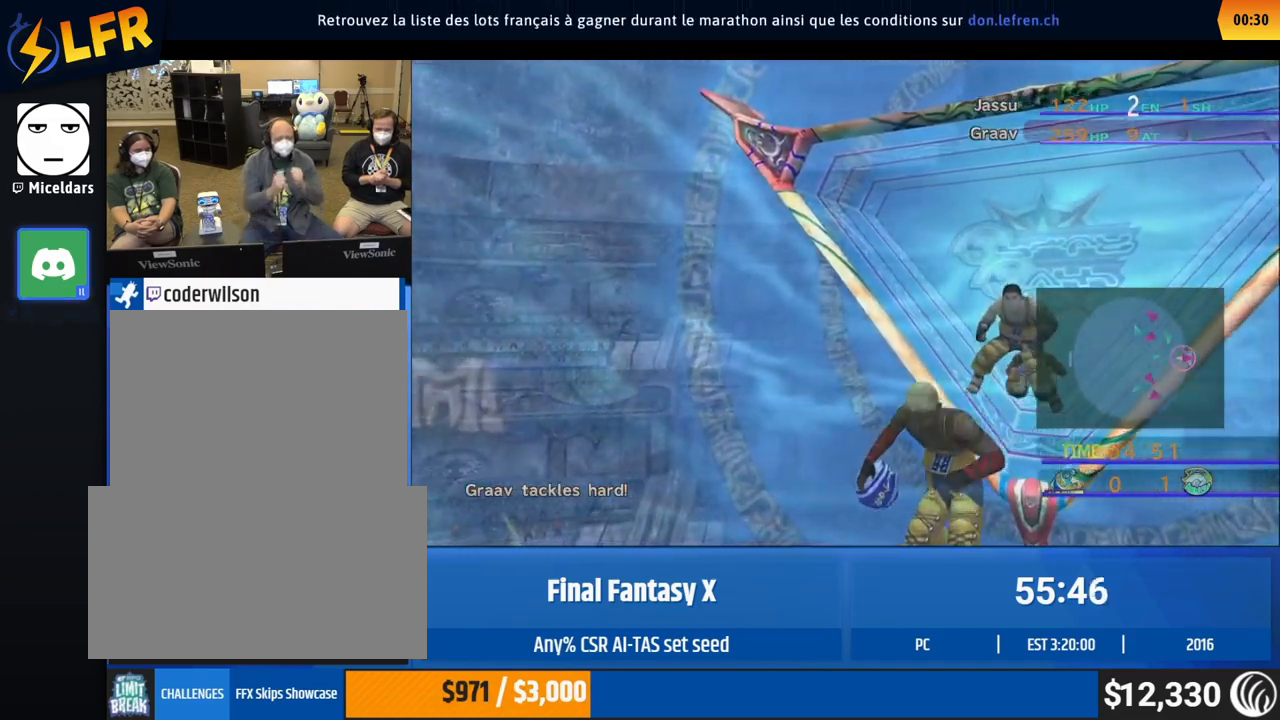
{"buttons": [], "left_stick": "right", "events": []}
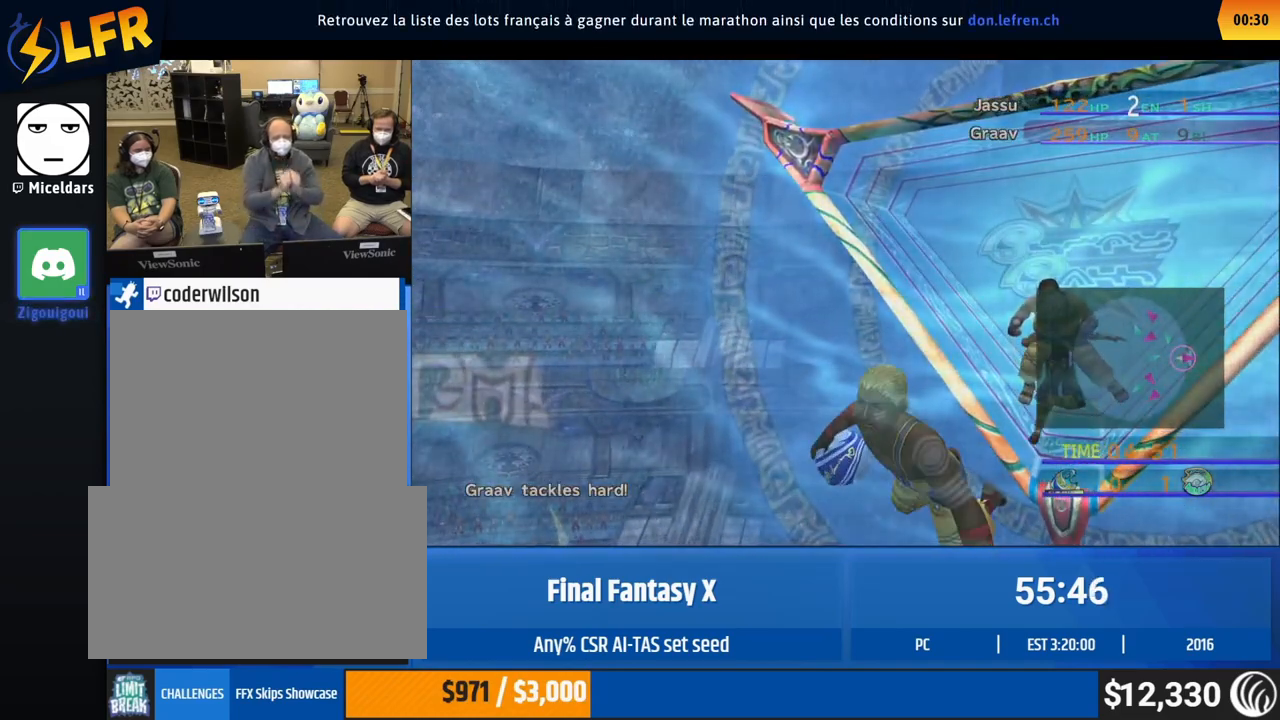
{"buttons": [], "left_stick": "right", "events": []}
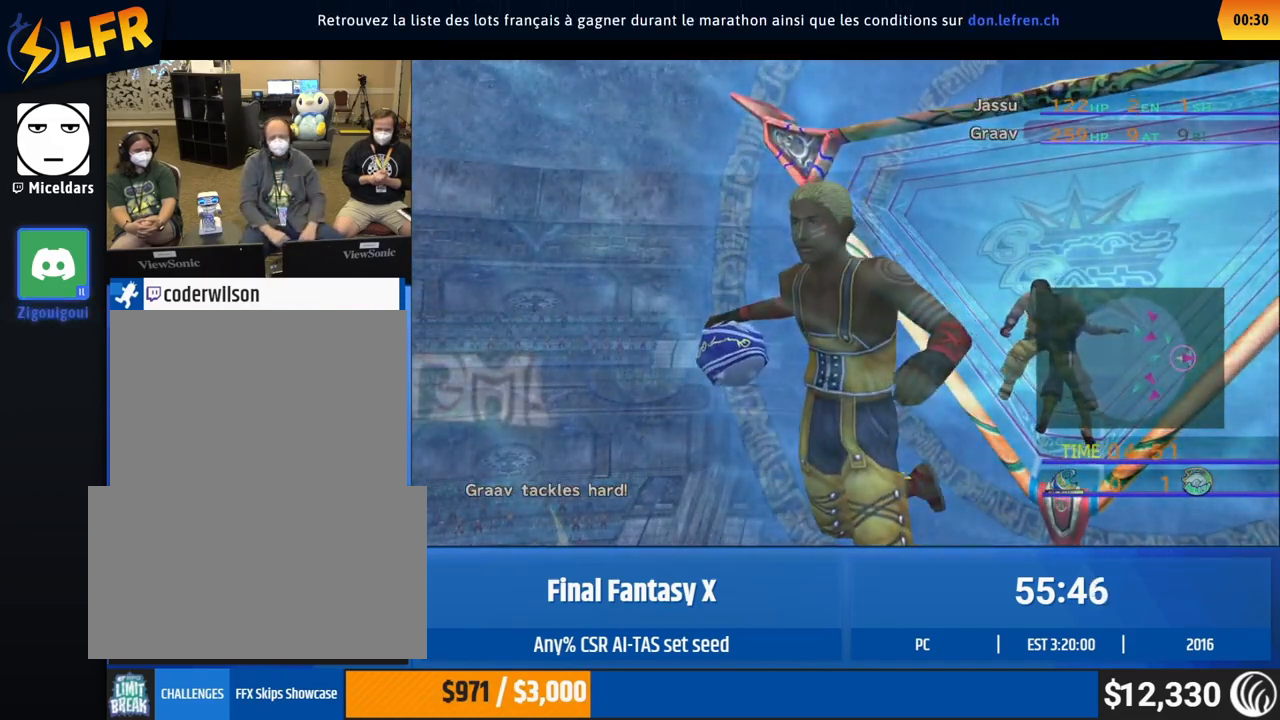
{"buttons": [], "left_stick": "right", "events": []}
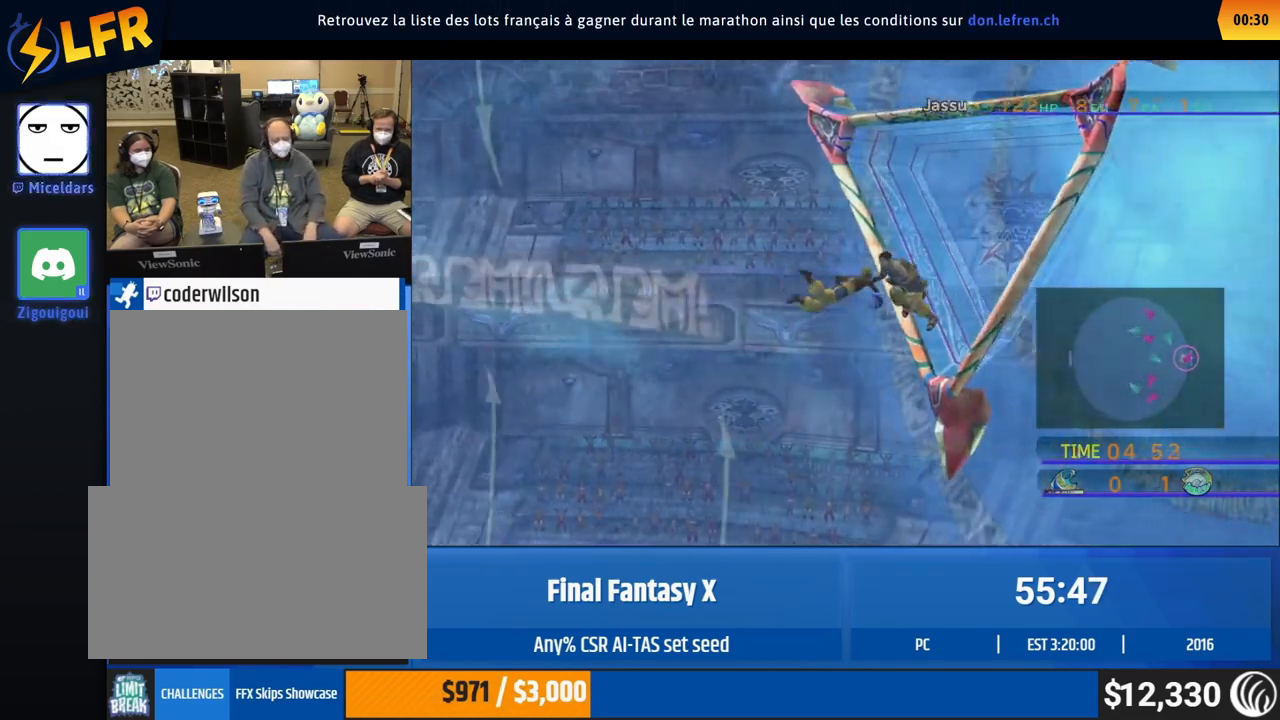
{"buttons": [], "left_stick": "right", "events": [[283, "left_stick", "down-right"], [483, "left_stick", "right"]]}
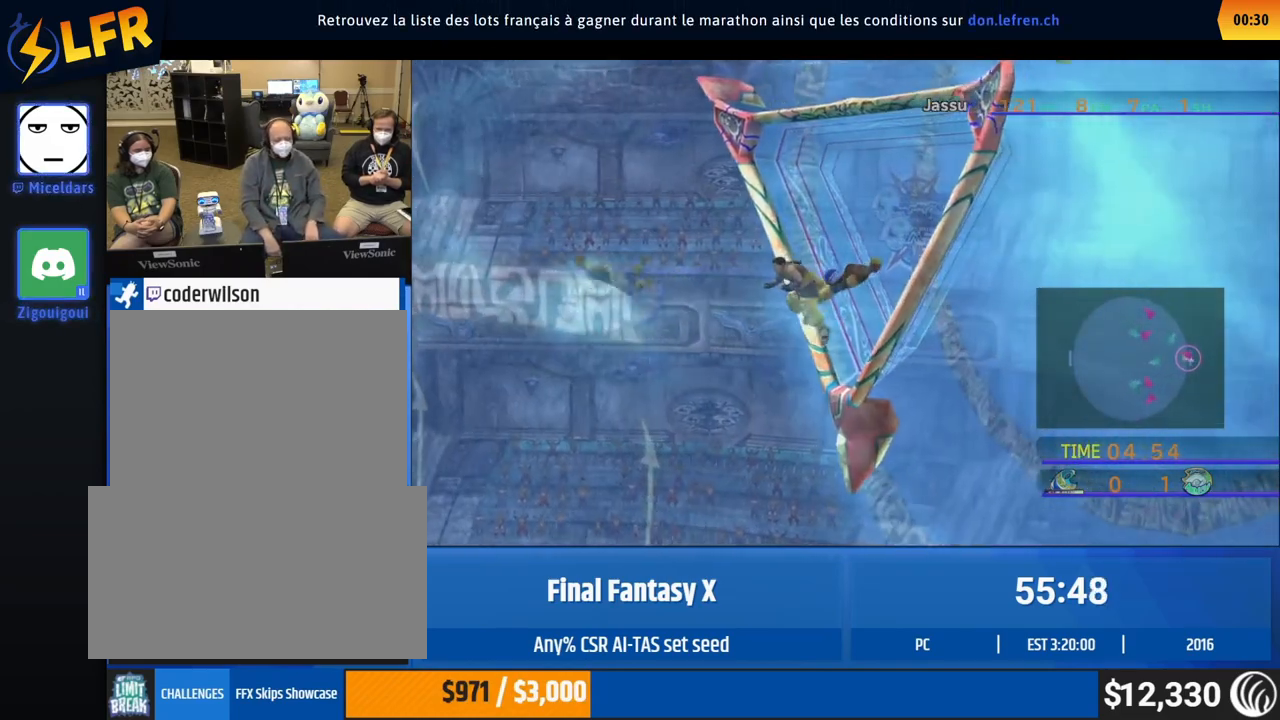
{"buttons": [], "left_stick": "right", "events": []}
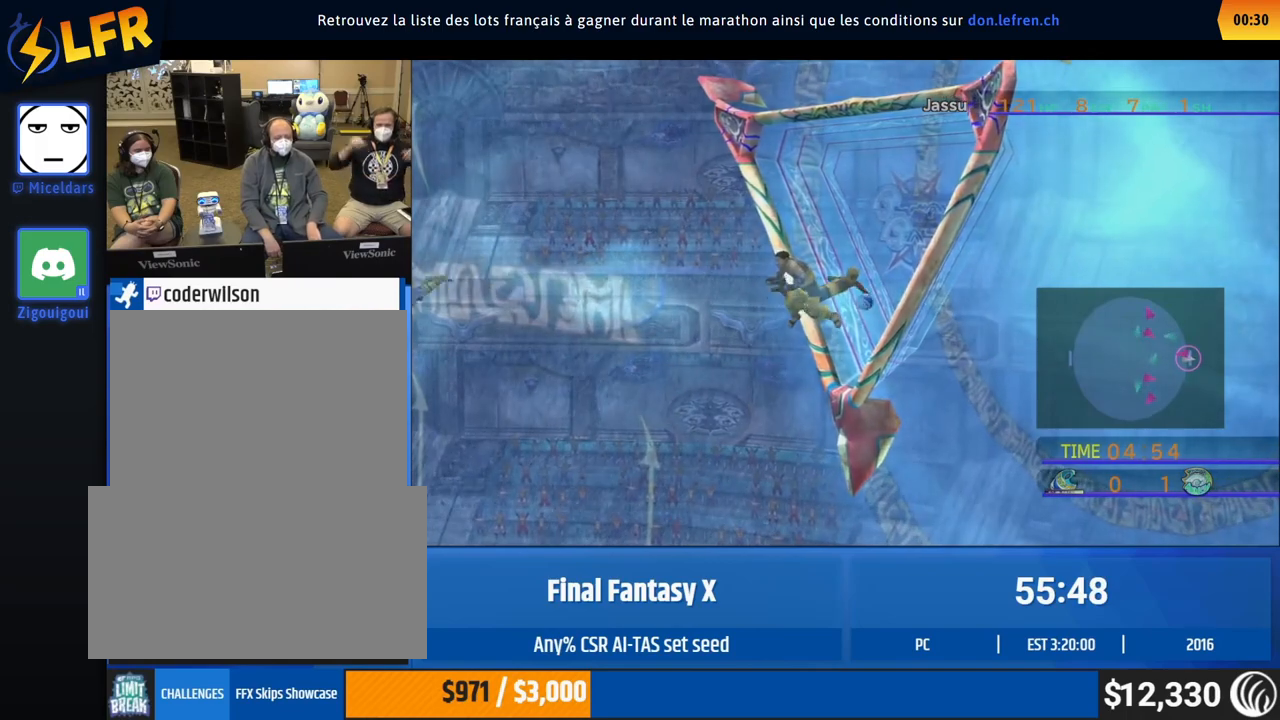
{"buttons": [], "left_stick": "right", "events": []}
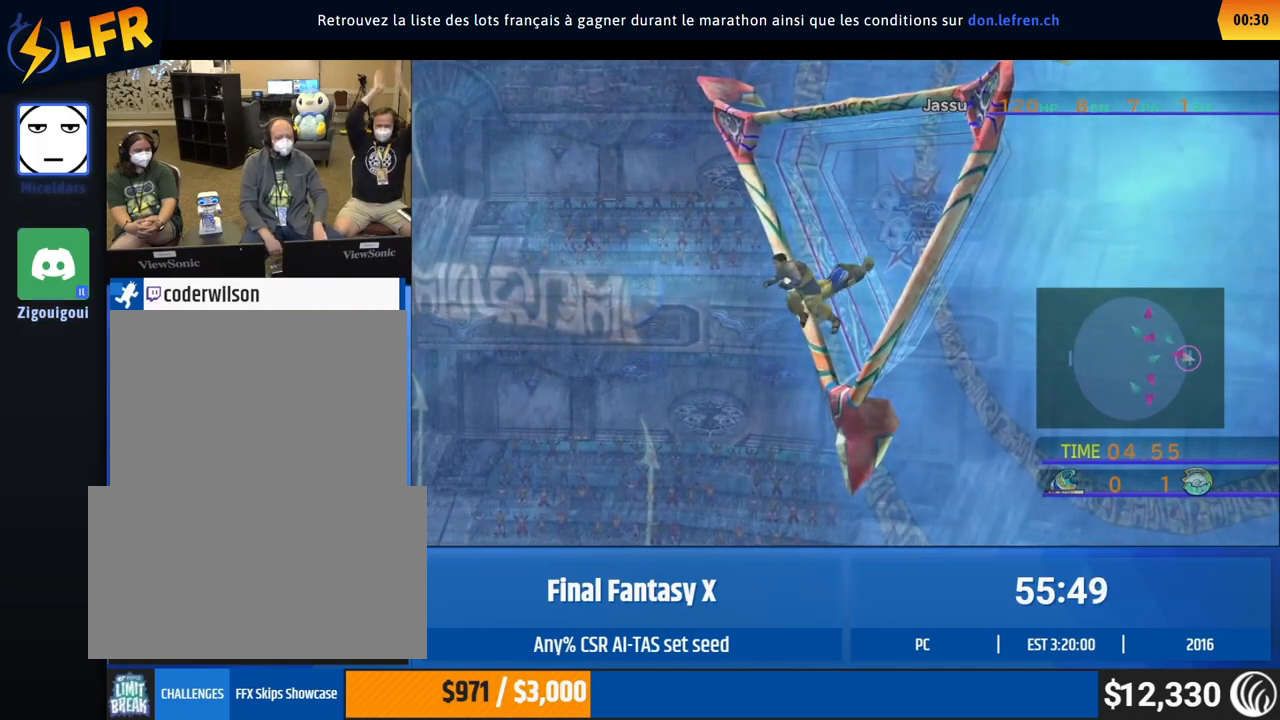
{"buttons": [], "left_stick": "right", "events": []}
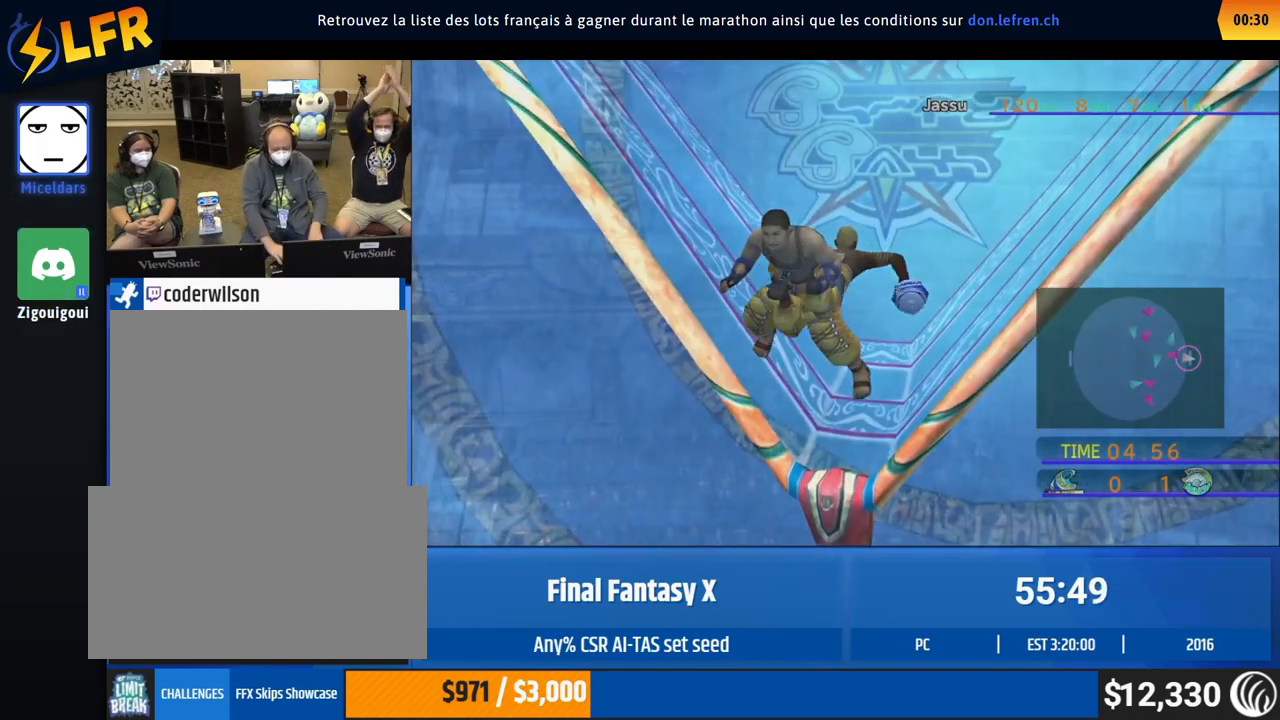
{"buttons": [], "left_stick": "right", "events": []}
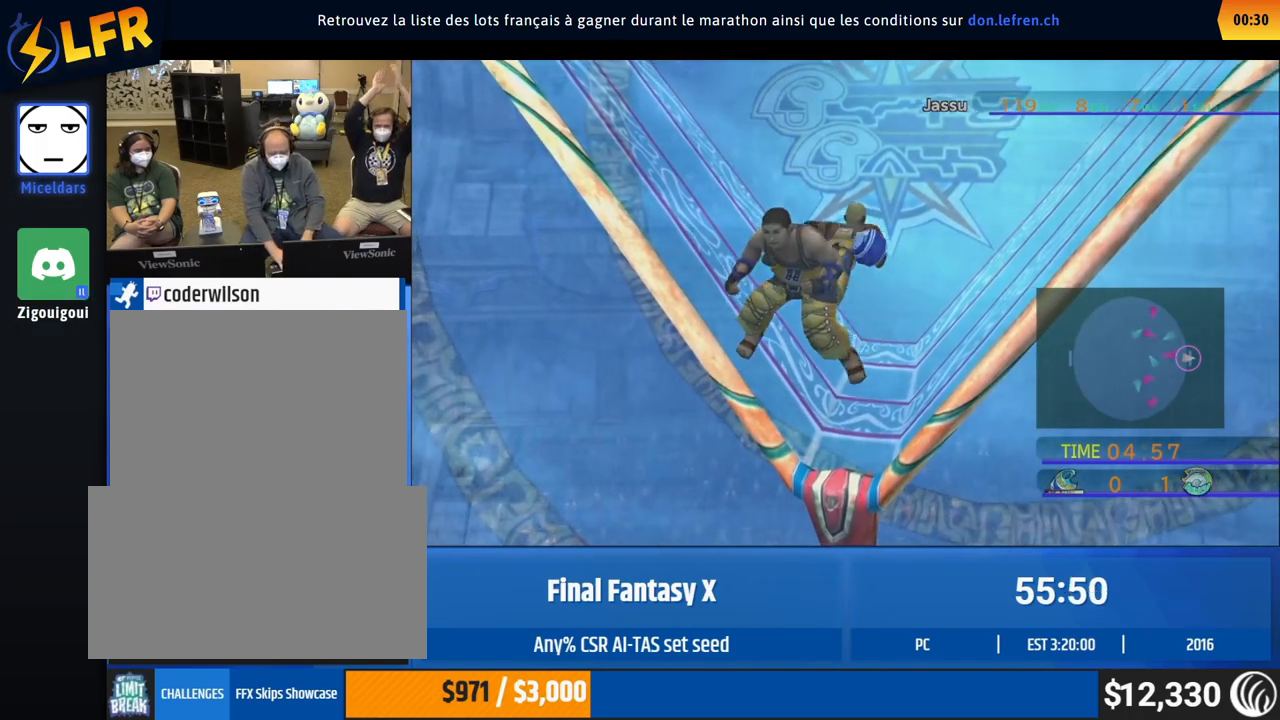
{"buttons": [], "left_stick": "right", "events": []}
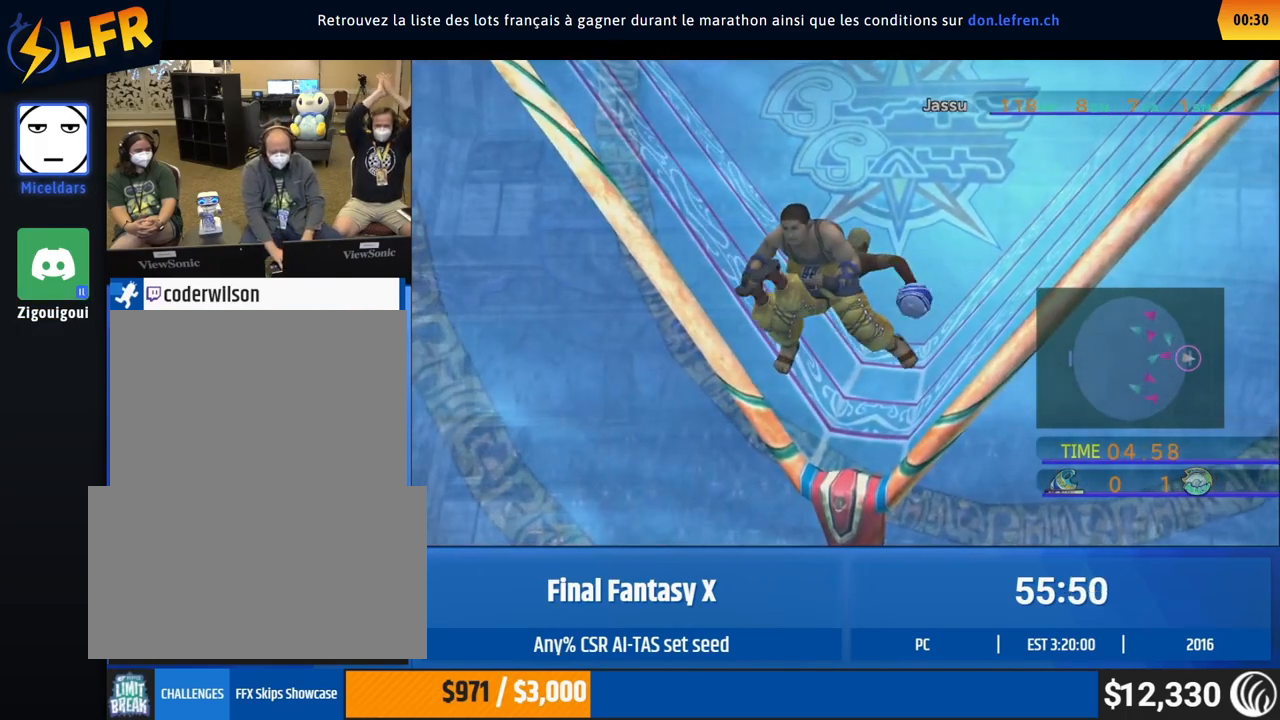
{"buttons": [], "left_stick": "right", "events": []}
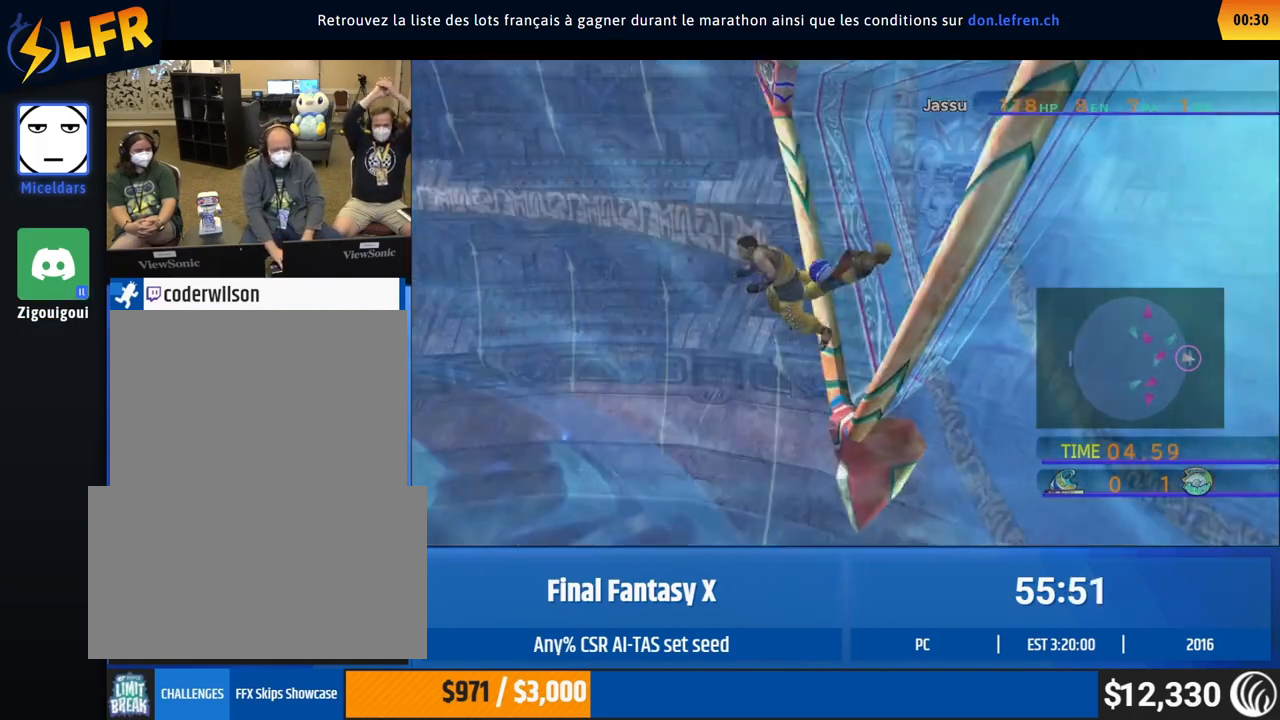
{"buttons": [], "left_stick": "right", "events": []}
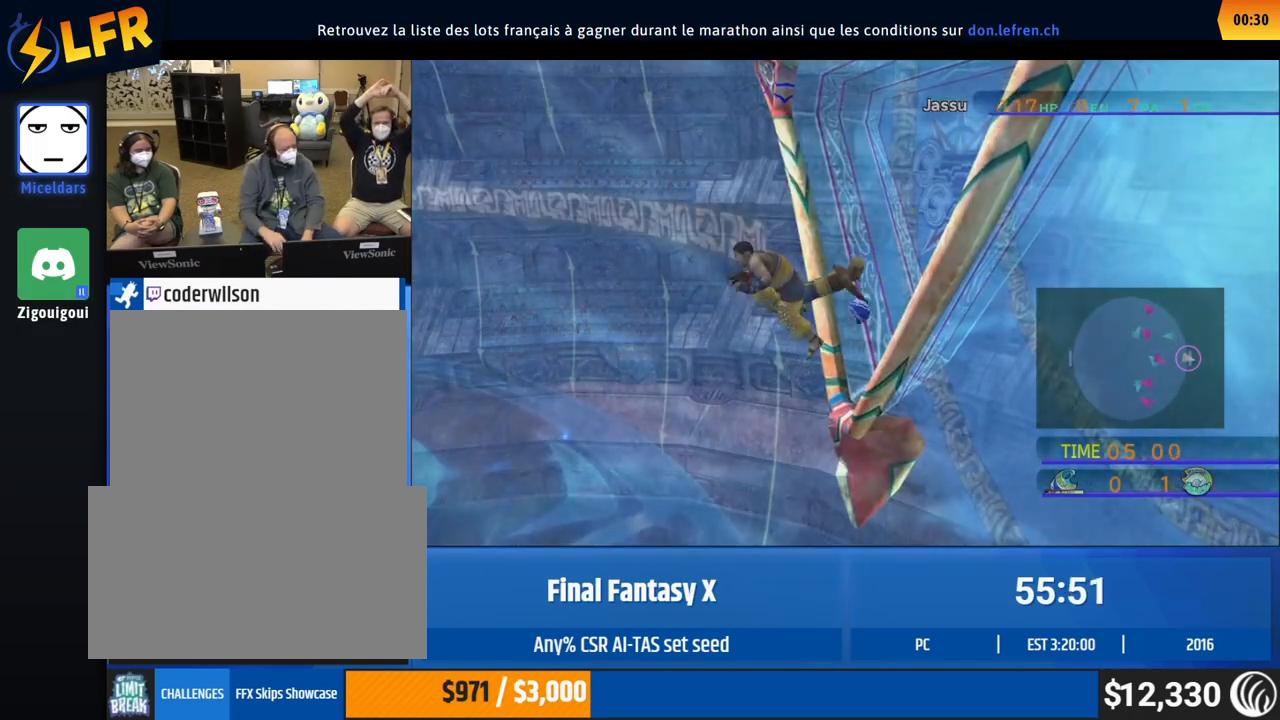
{"buttons": [], "left_stick": "right", "events": []}
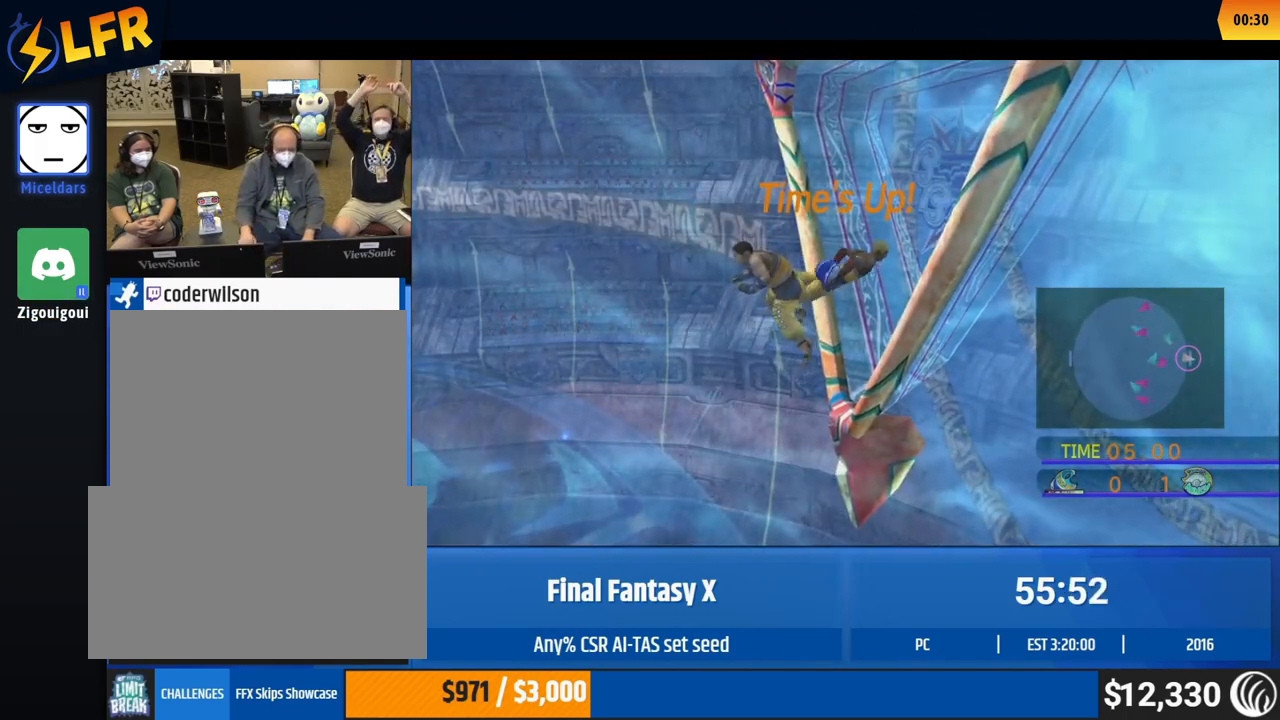
{"buttons": [], "left_stick": "right", "events": []}
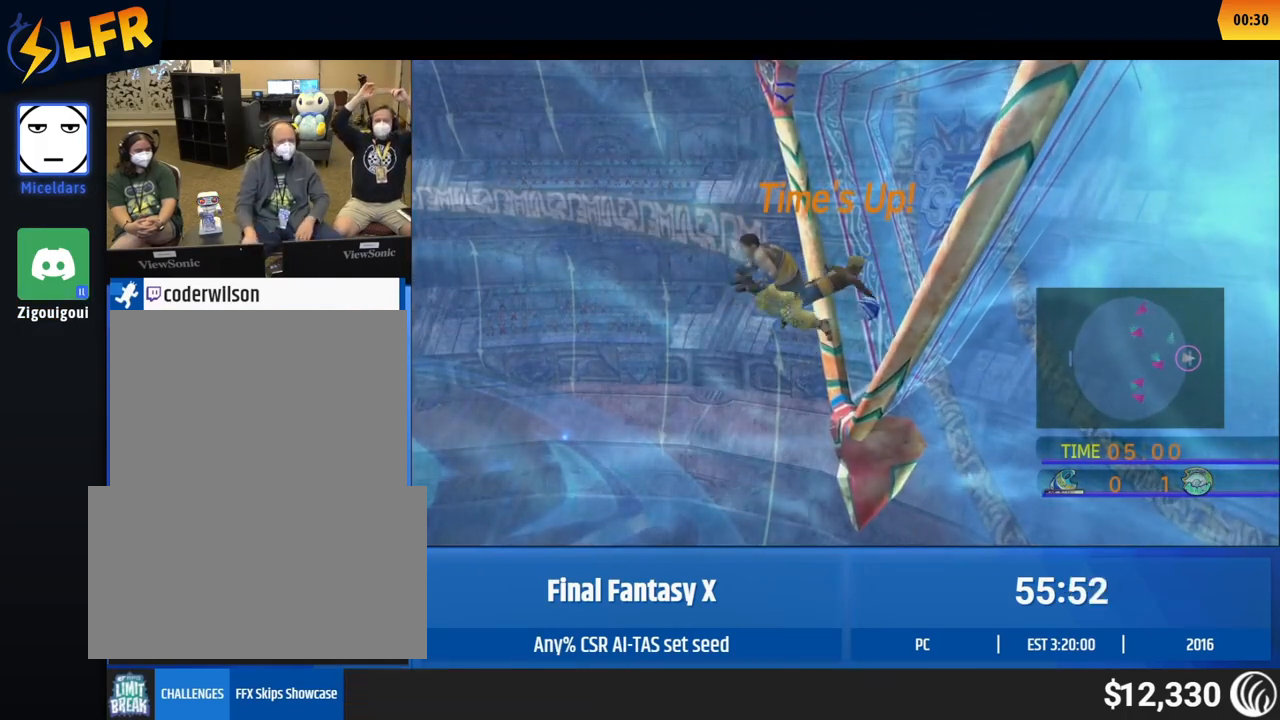
{"buttons": [], "left_stick": "right", "events": []}
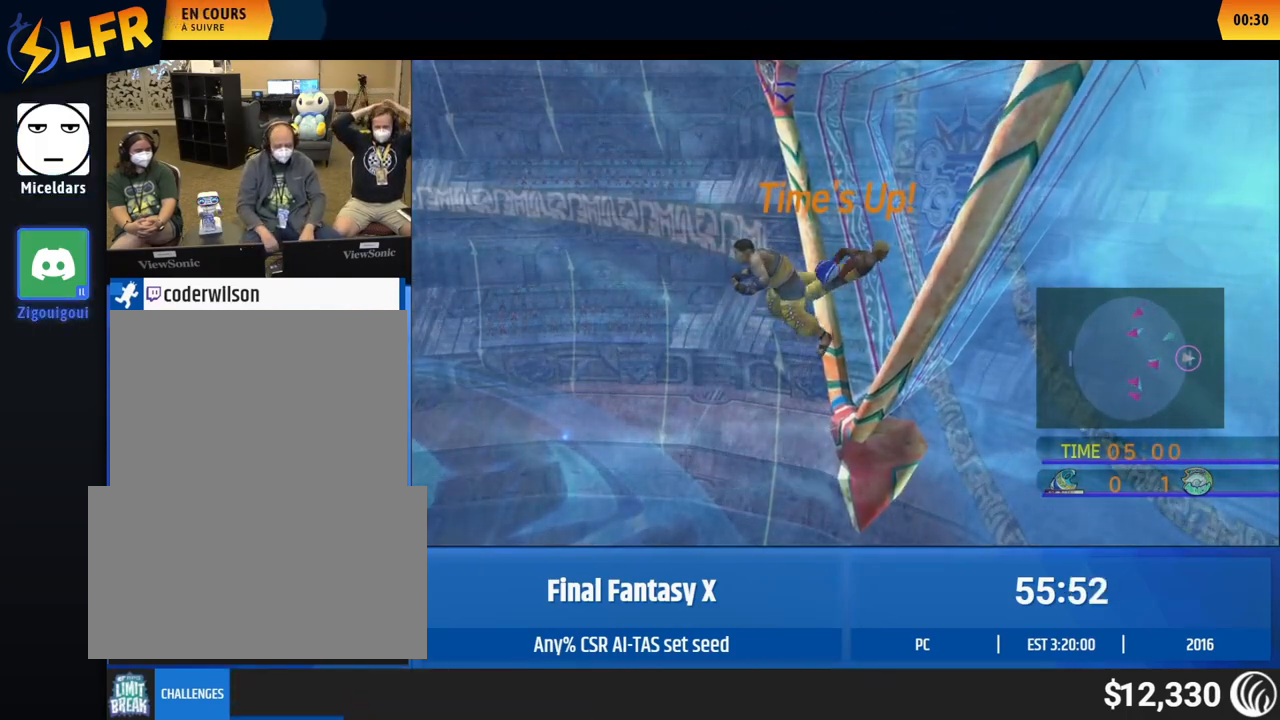
{"buttons": [], "left_stick": "right", "events": []}
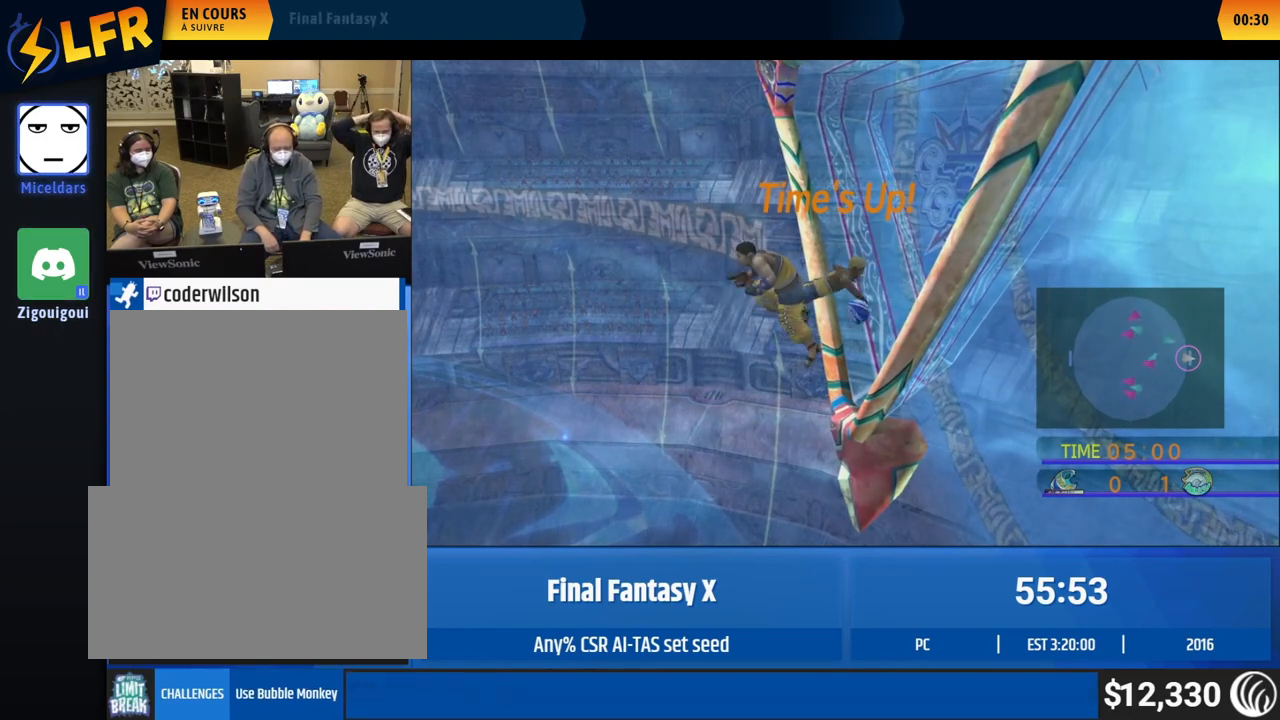
{"buttons": [], "left_stick": "right", "events": []}
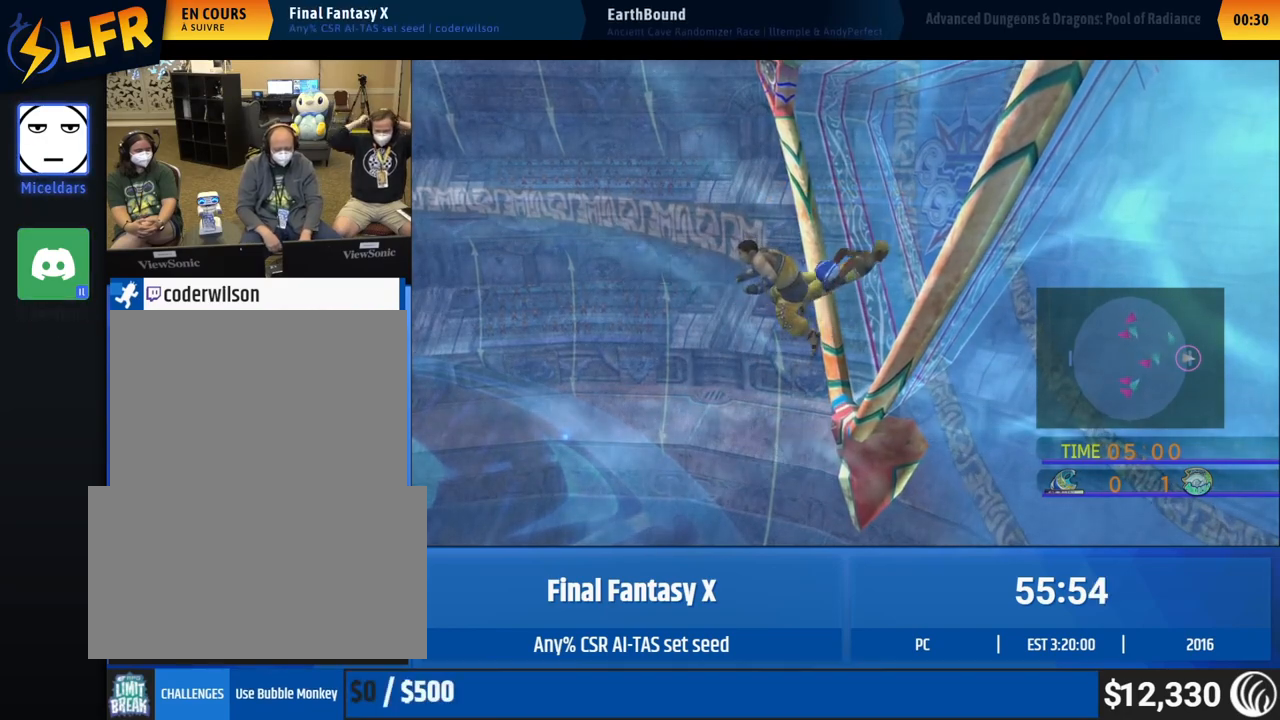
{"buttons": [], "left_stick": "down-left", "events": [[33, "left_stick", "down-left"]]}
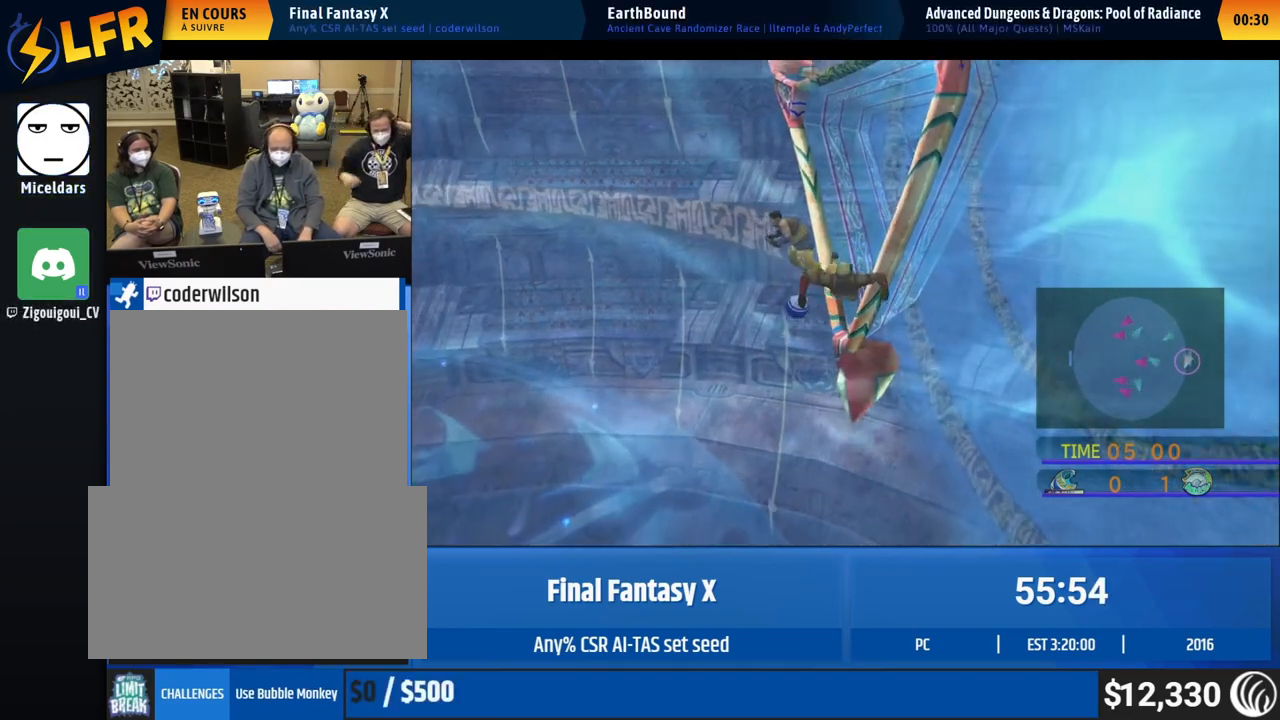
{"buttons": [], "left_stick": "center", "events": [[100, "left_stick", "center"]]}